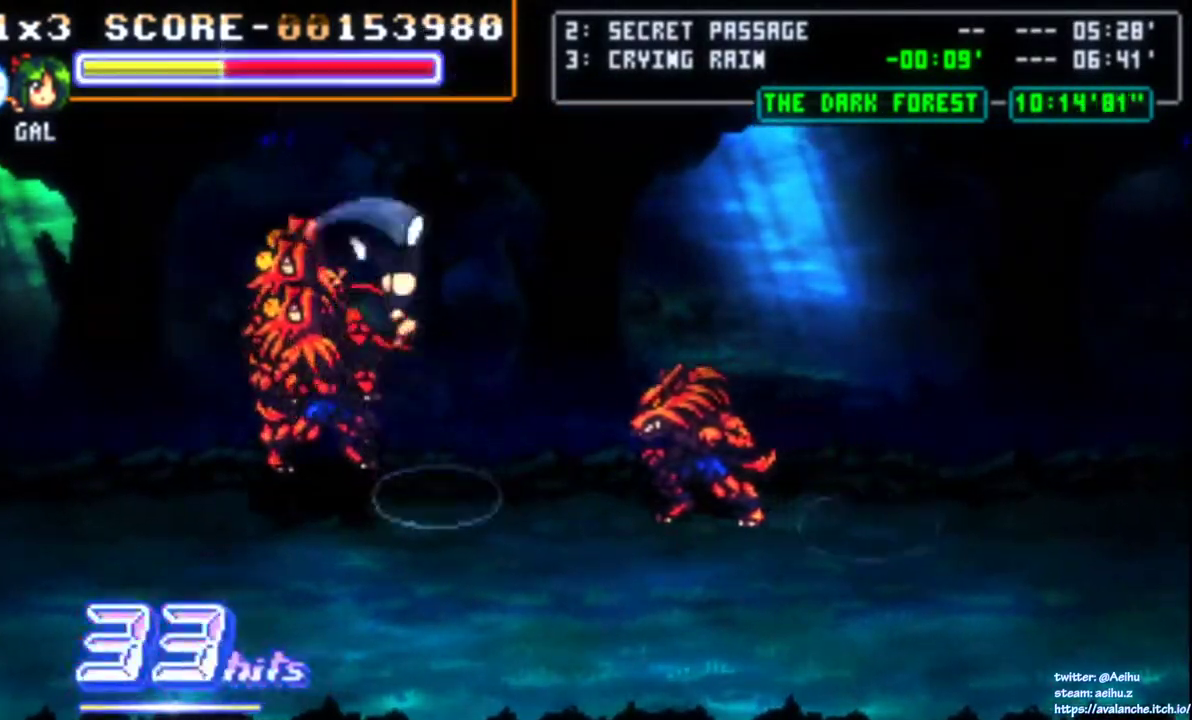
Gameplay with a controller (PlayStation layout); each line is a JSON object with the inputs held at the frame after it. "events" lists button and stick changes between this image and that frame as [ms after this image, input, new state], when the widget could be followed in between. Not read: CIRCLE L1 L3 R3 SELECT START TRIANGLE left_stick.
{"buttons": [], "right_stick": "center", "events": []}
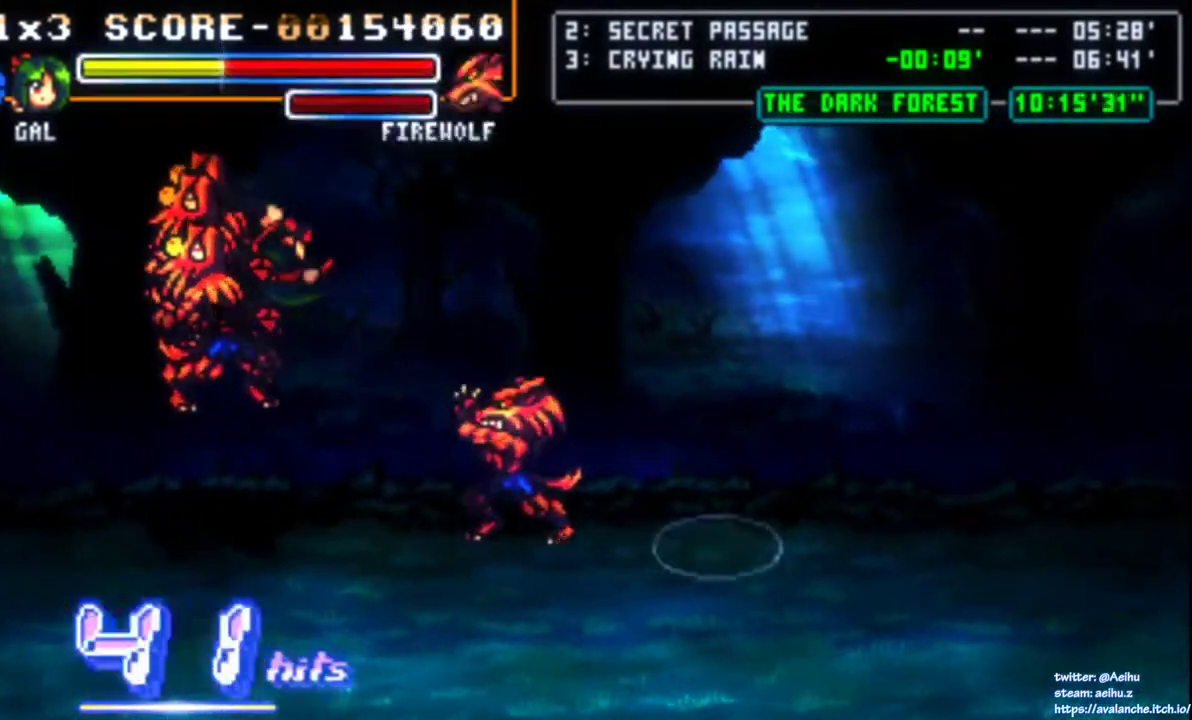
{"buttons": [], "right_stick": "center", "events": []}
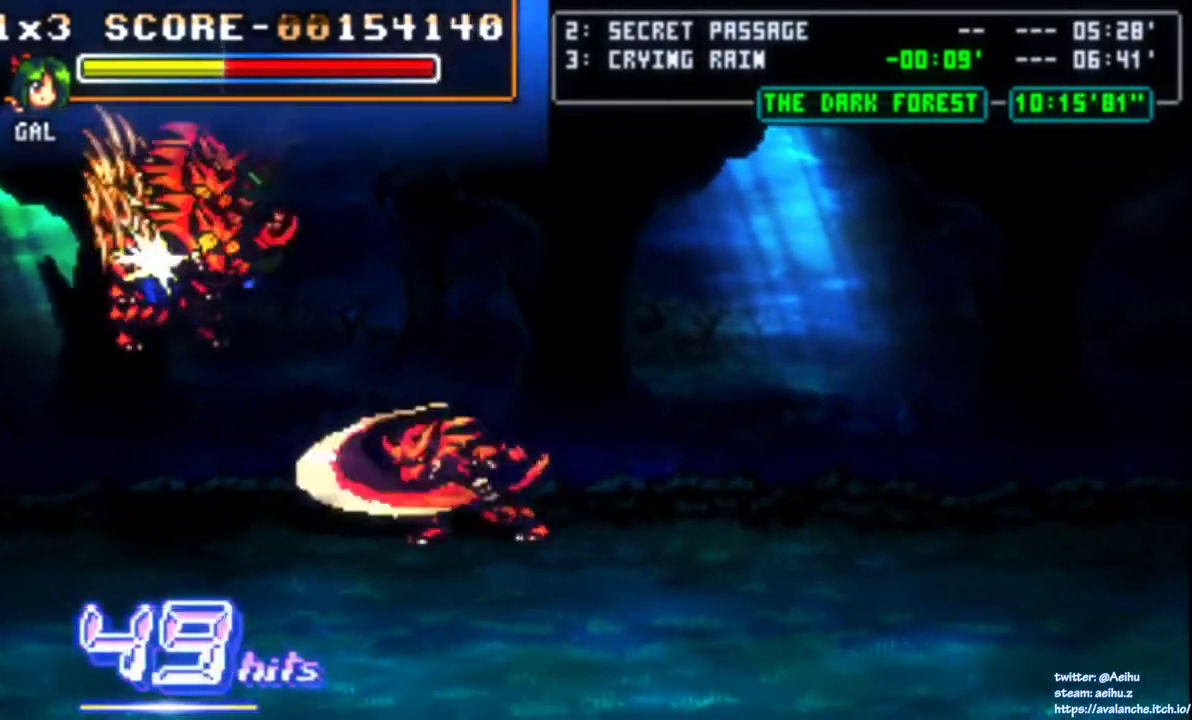
{"buttons": ["DPAD_RIGHT"], "right_stick": "center", "events": [[250, "DPAD_RIGHT", "down"]]}
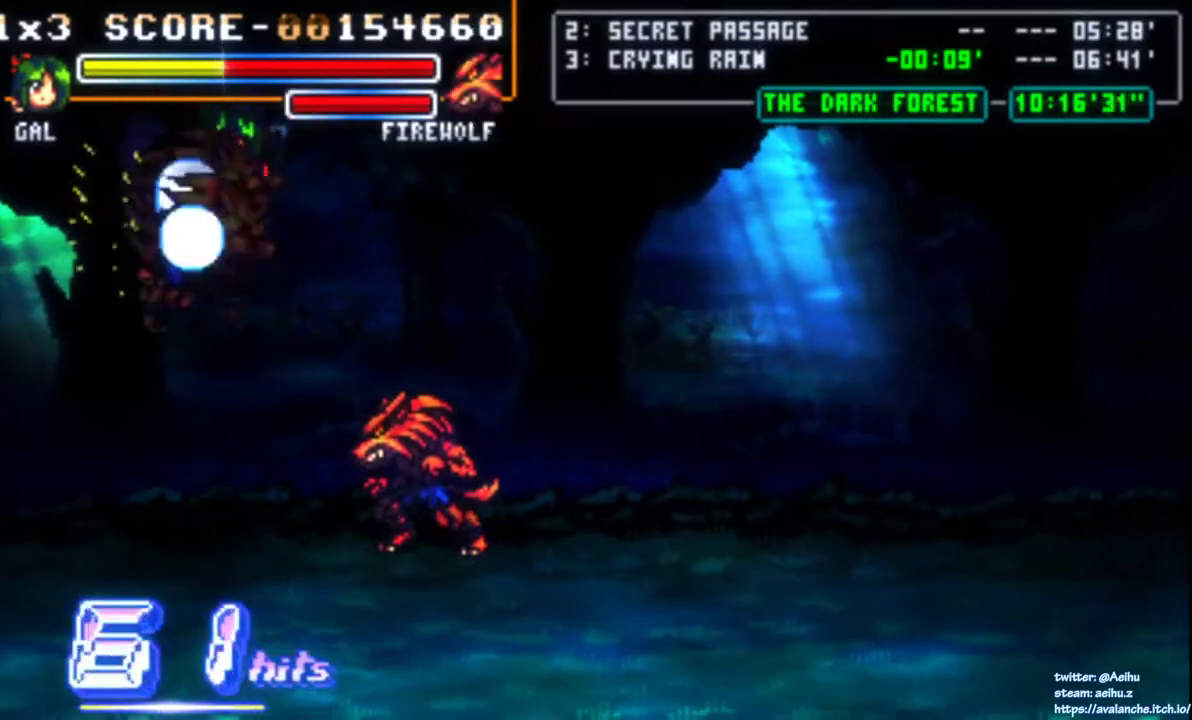
{"buttons": ["DPAD_RIGHT"], "right_stick": "center", "events": []}
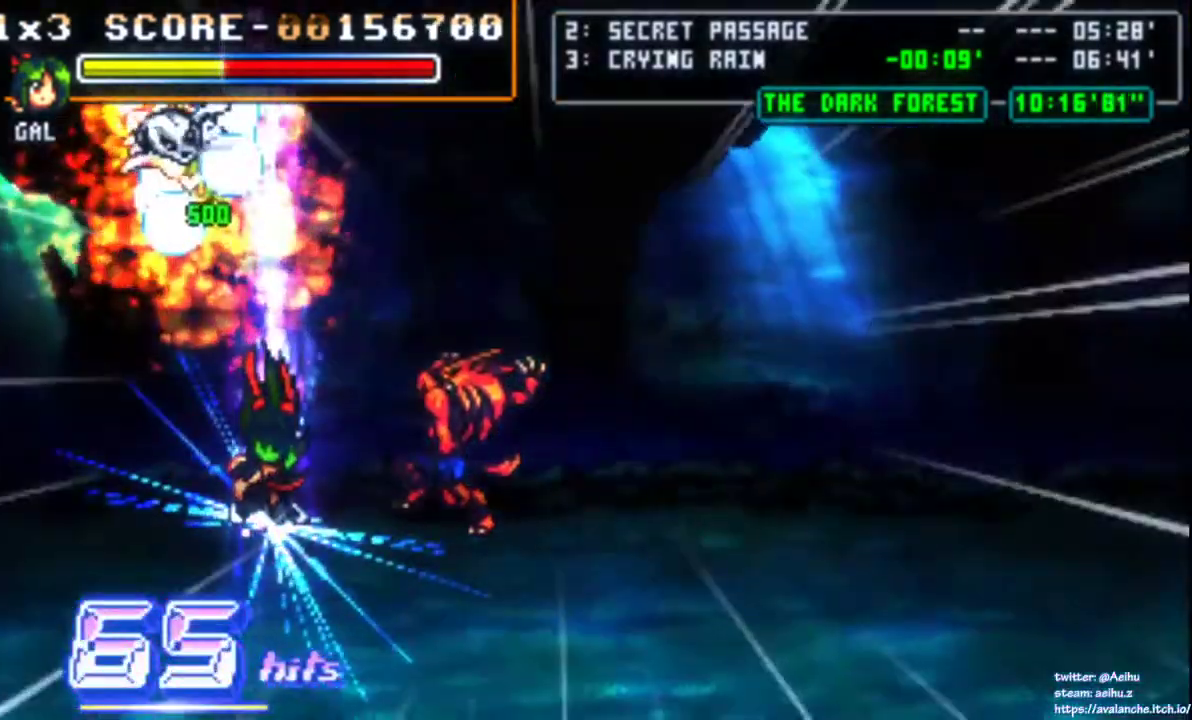
{"buttons": [], "right_stick": "center", "events": [[417, "DPAD_RIGHT", "up"]]}
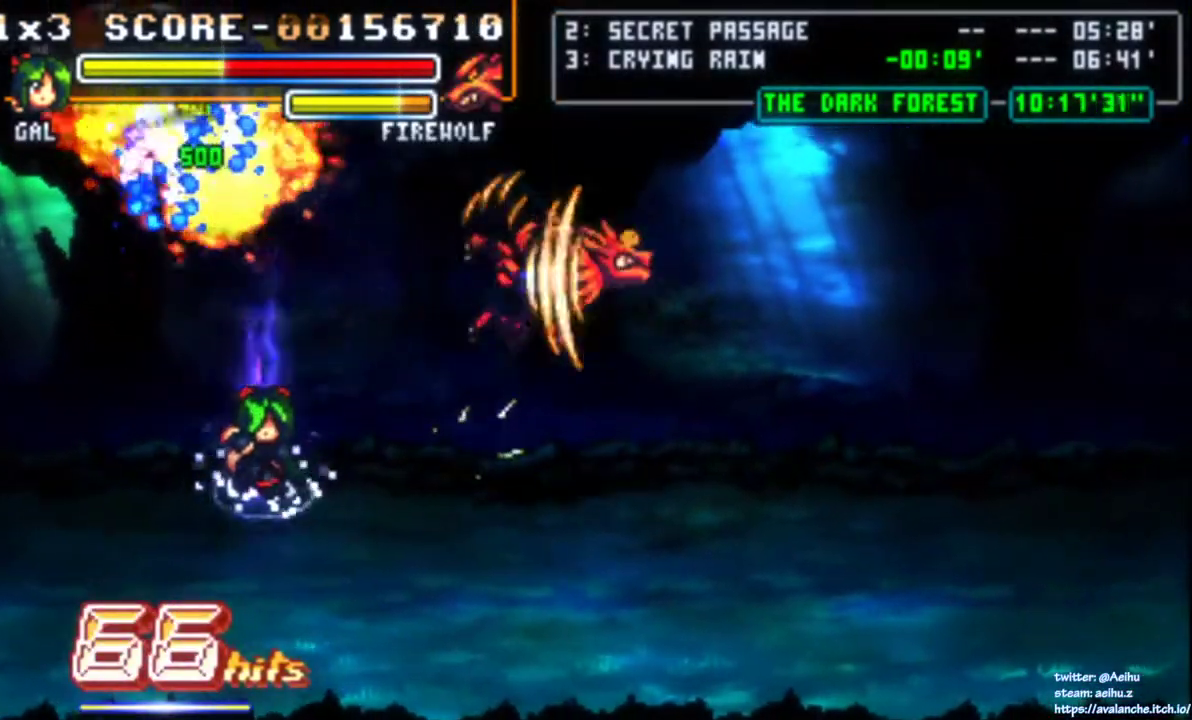
{"buttons": ["DPAD_RIGHT"], "right_stick": "center", "events": [[433, "DPAD_RIGHT", "down"]]}
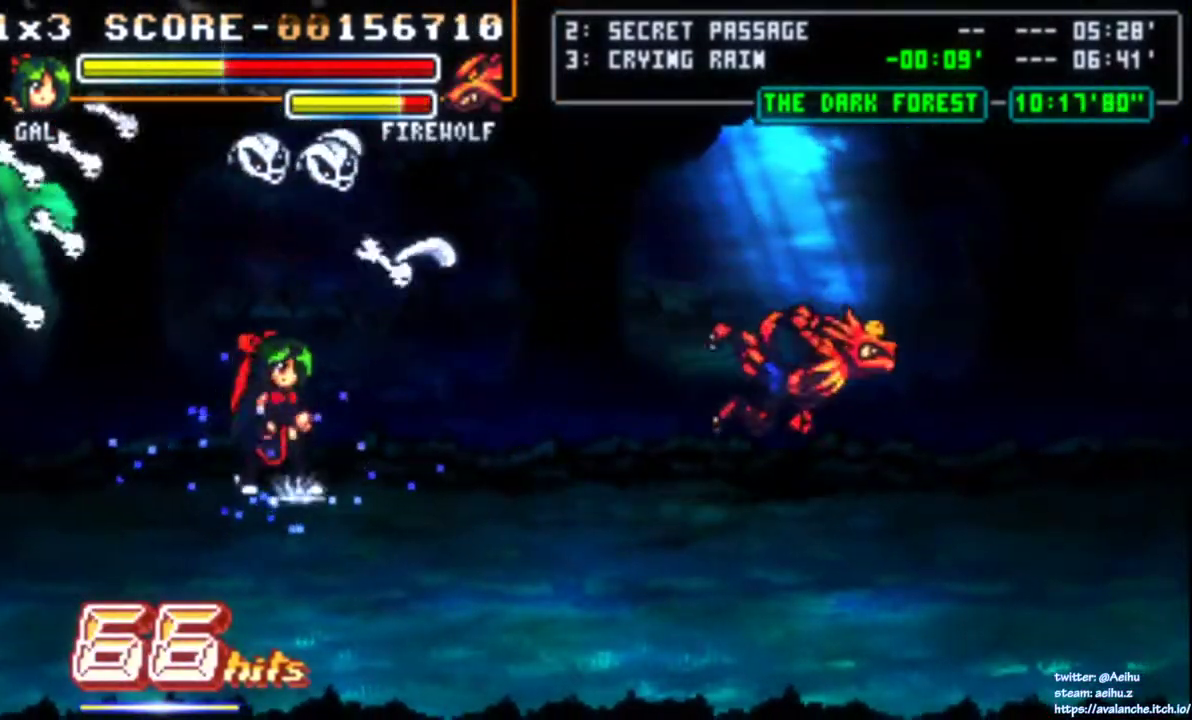
{"buttons": ["DPAD_RIGHT"], "right_stick": "center", "events": []}
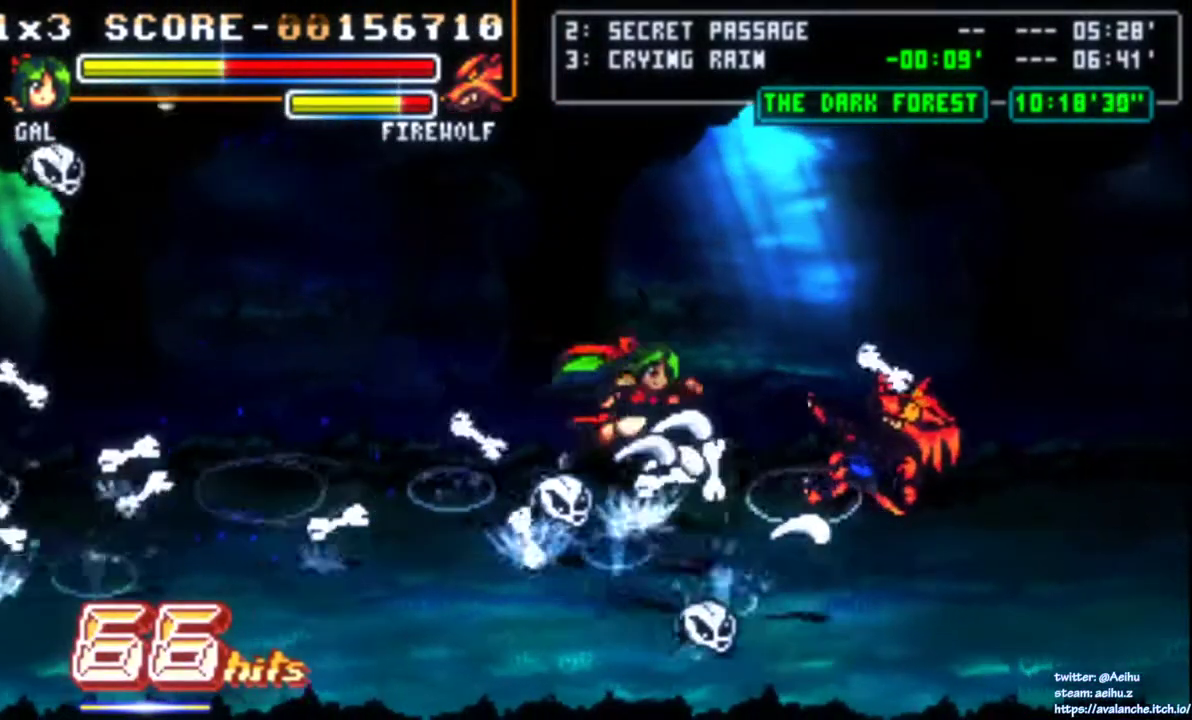
{"buttons": ["SQUARE"], "right_stick": "center", "events": [[200, "DPAD_RIGHT", "up"], [233, "SQUARE", "down"], [317, "SQUARE", "up"], [400, "SQUARE", "down"]]}
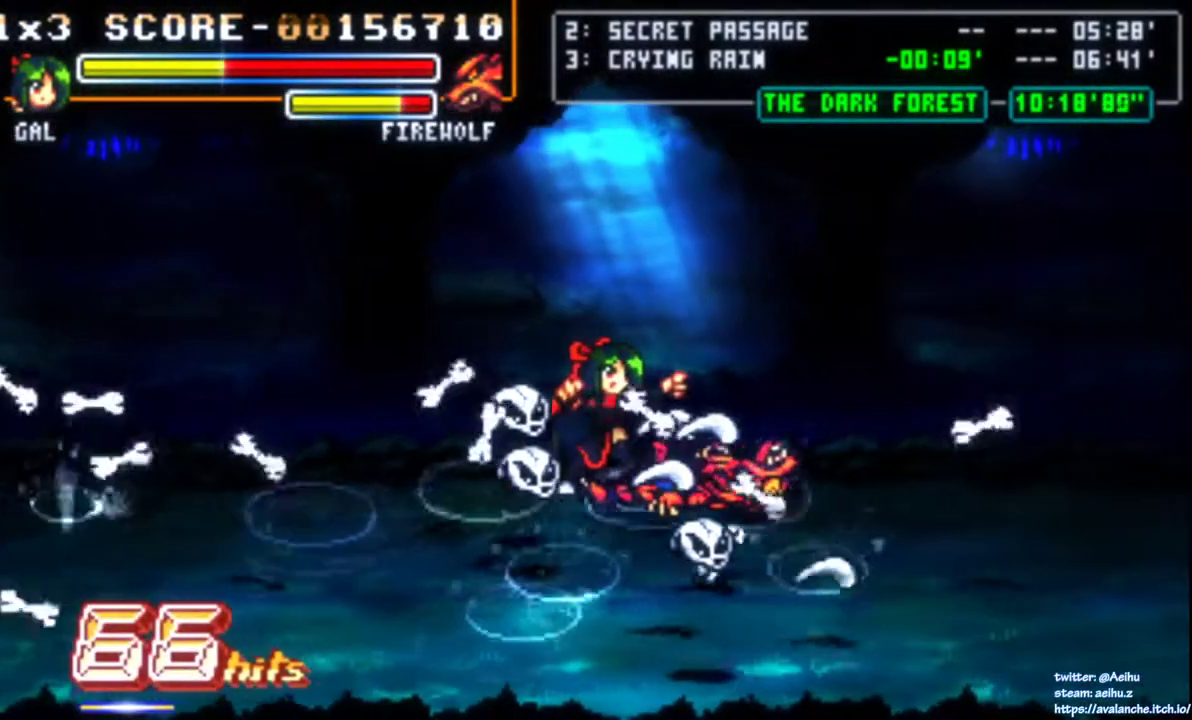
{"buttons": ["SQUARE"], "right_stick": "center", "events": [[200, "DPAD_RIGHT", "down"], [250, "DPAD_RIGHT", "up"], [283, "SQUARE", "up"], [350, "SQUARE", "down"], [433, "SQUARE", "up"], [483, "SQUARE", "down"]]}
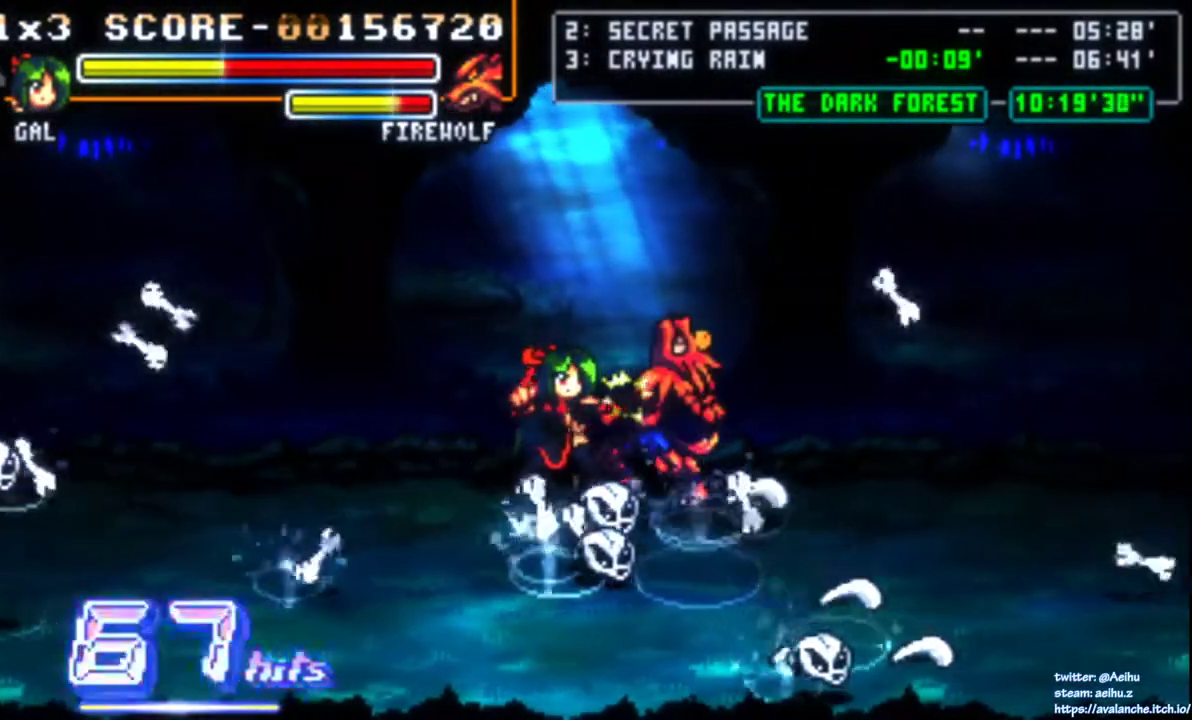
{"buttons": [], "right_stick": "center"}
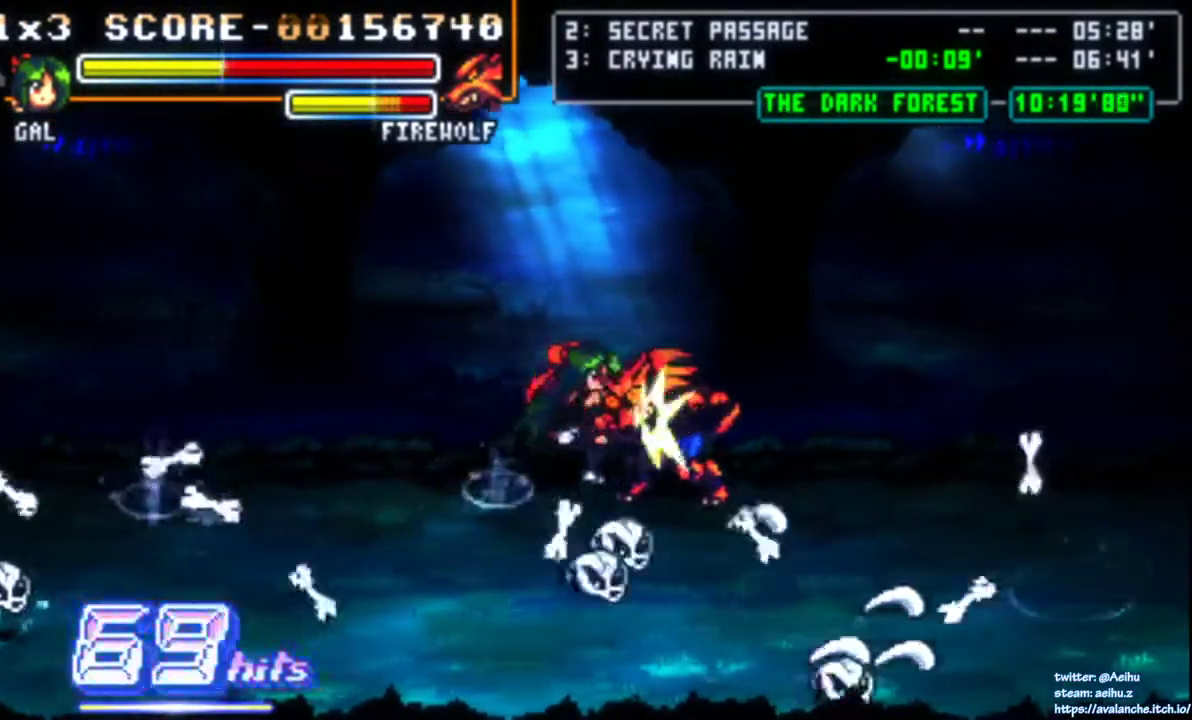
{"buttons": ["DPAD_DOWN"], "right_stick": "center"}
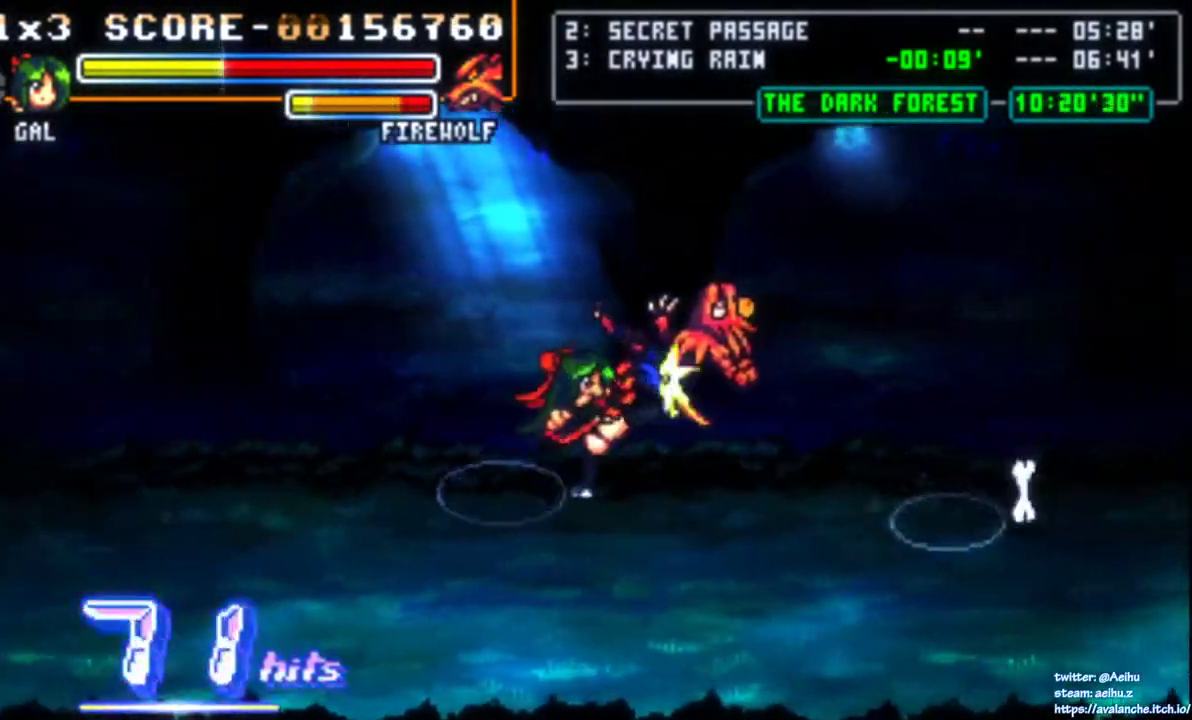
{"buttons": ["SQUARE"], "right_stick": "center", "events": [[50, "DPAD_RIGHT", "down"], [83, "DPAD_DOWN", "up"], [117, "DPAD_RIGHT", "up"], [317, "SQUARE", "down"]]}
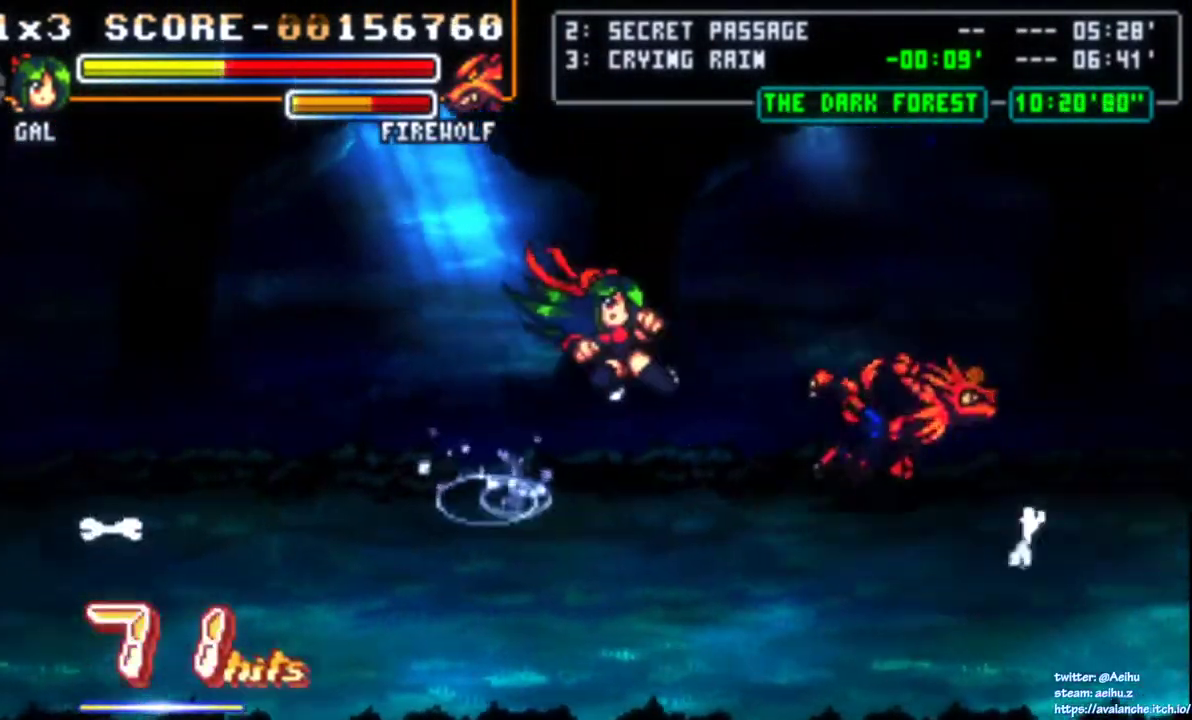
{"buttons": ["DPAD_RIGHT"], "right_stick": "center", "events": [[83, "SQUARE", "up"], [483, "DPAD_RIGHT", "down"]]}
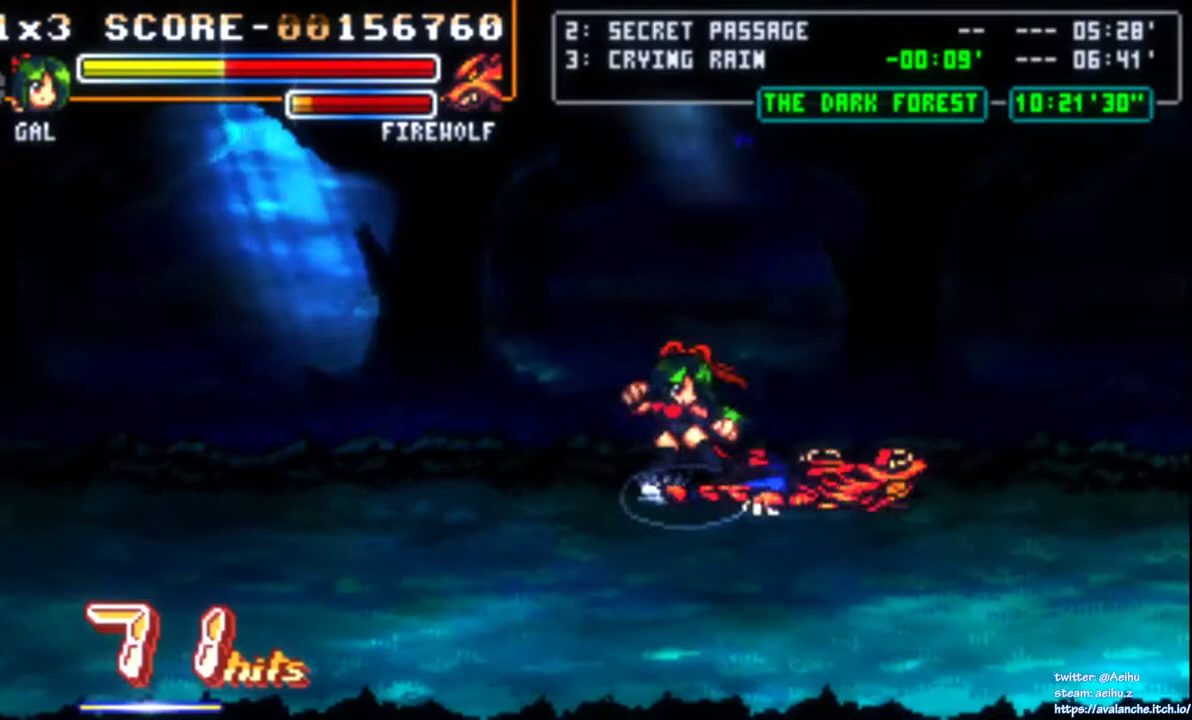
{"buttons": [], "right_stick": "center", "events": [[67, "SQUARE", "down"], [383, "DPAD_RIGHT", "up"], [467, "SQUARE", "up"]]}
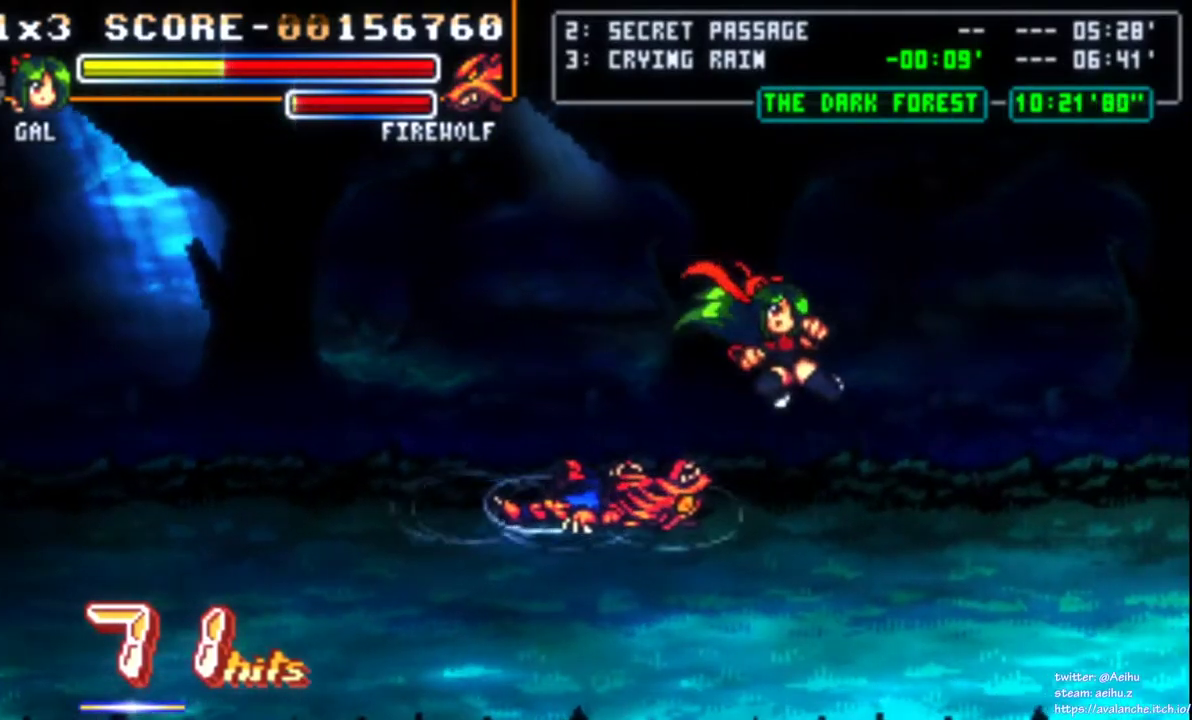
{"buttons": ["DPAD_DOWN"], "right_stick": "center", "events": [[217, "DPAD_DOWN", "down"], [217, "DPAD_RIGHT", "down"], [500, "DPAD_RIGHT", "up"]]}
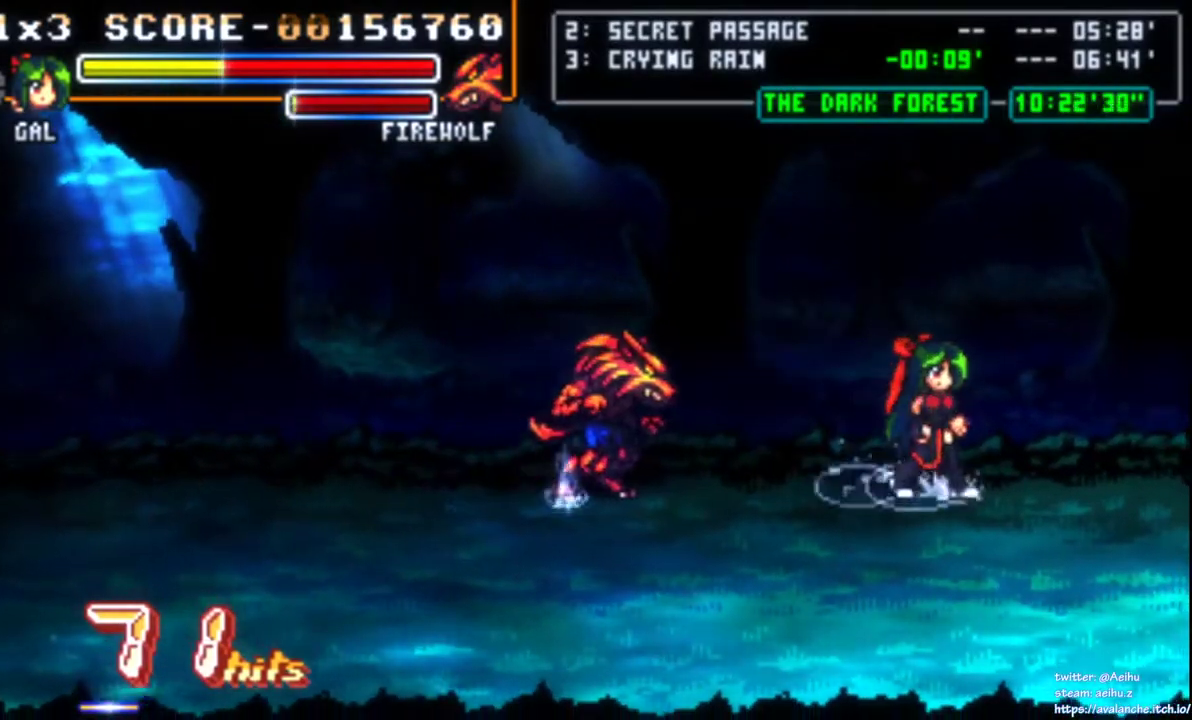
{"buttons": ["DPAD_DOWN"], "right_stick": "center", "events": []}
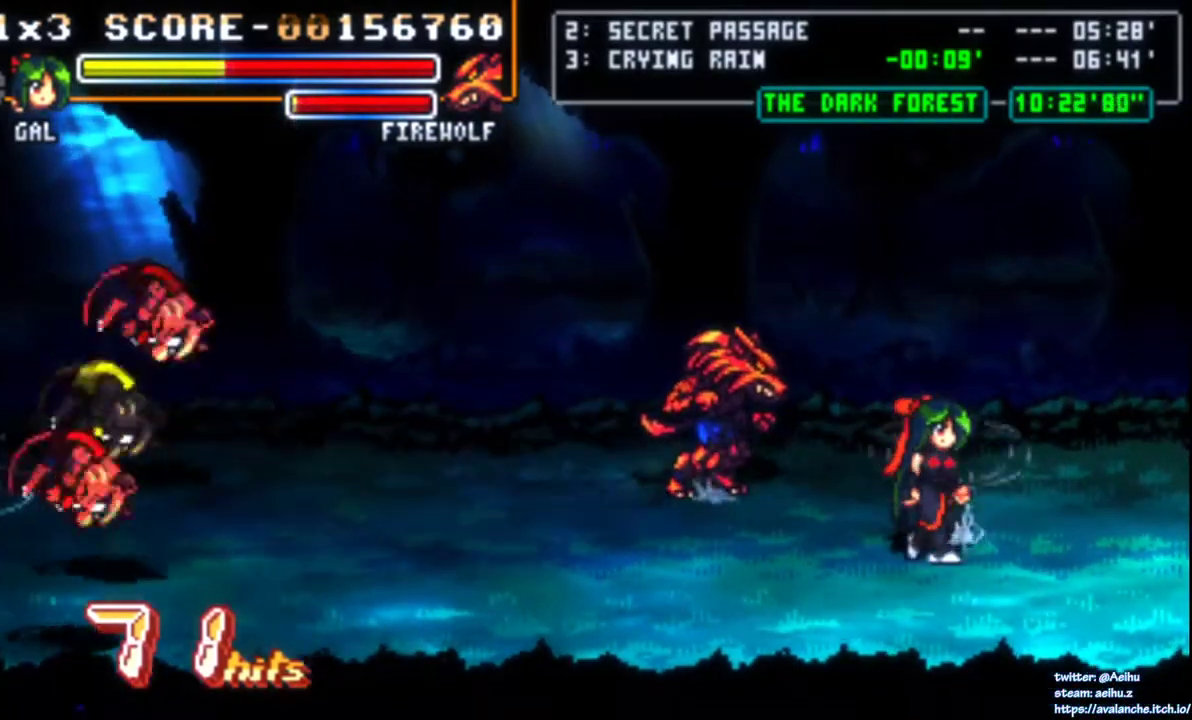
{"buttons": ["DPAD_LEFT"], "right_stick": "center", "events": [[33, "DPAD_DOWN", "up"], [100, "DPAD_LEFT", "down"], [267, "DPAD_LEFT", "up"], [367, "DPAD_LEFT", "down"]]}
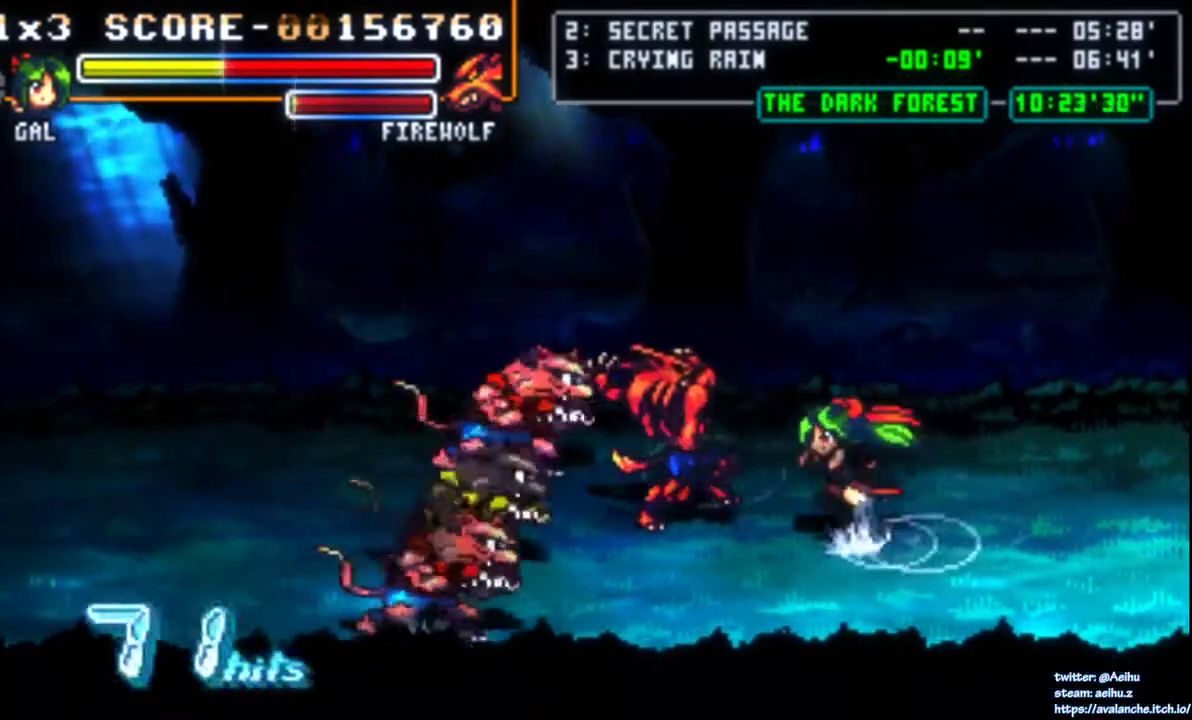
{"buttons": [], "right_stick": "center", "events": [[67, "SQUARE", "down"], [167, "DPAD_LEFT", "up"], [217, "SQUARE", "up"]]}
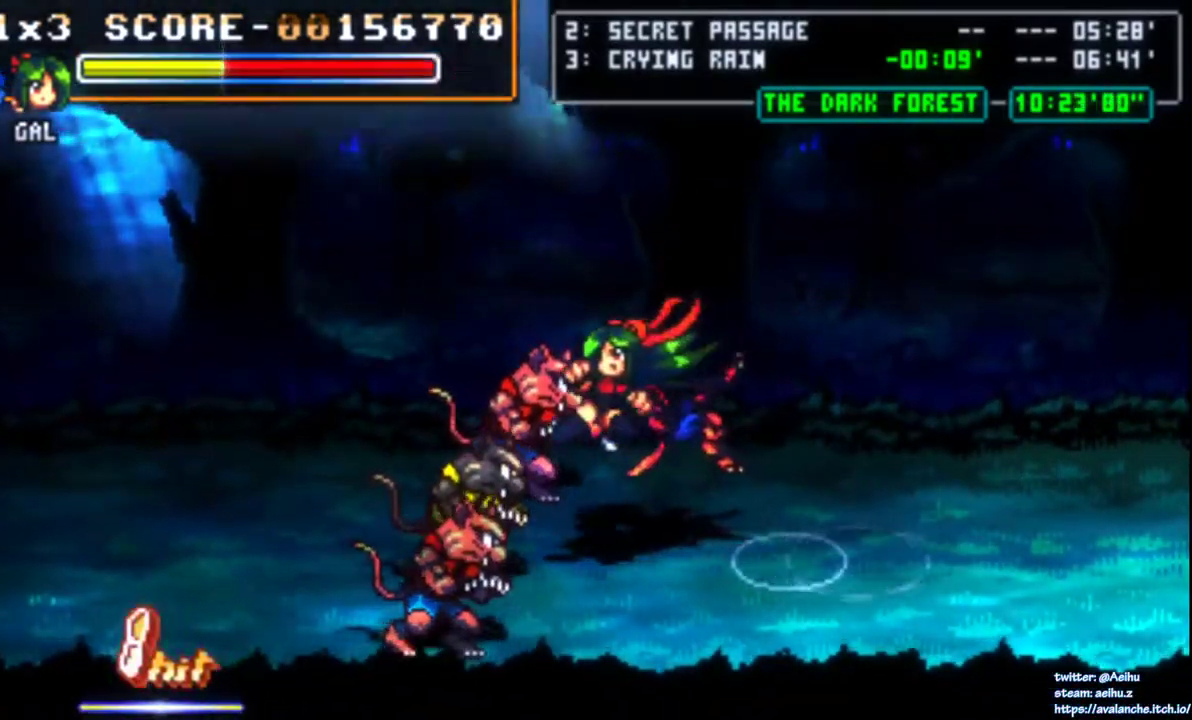
{"buttons": [], "right_stick": "center", "events": []}
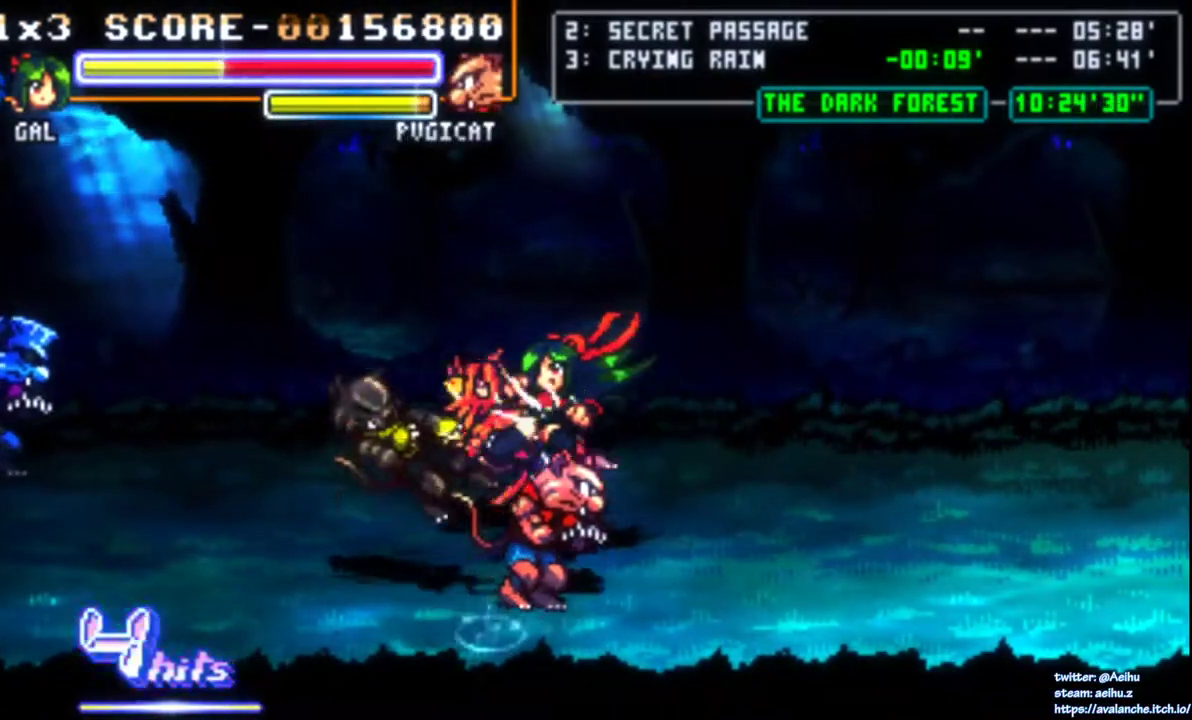
{"buttons": ["DPAD_LEFT"], "right_stick": "center", "events": [[283, "SQUARE", "down"], [350, "DPAD_LEFT", "down"], [367, "SQUARE", "up"]]}
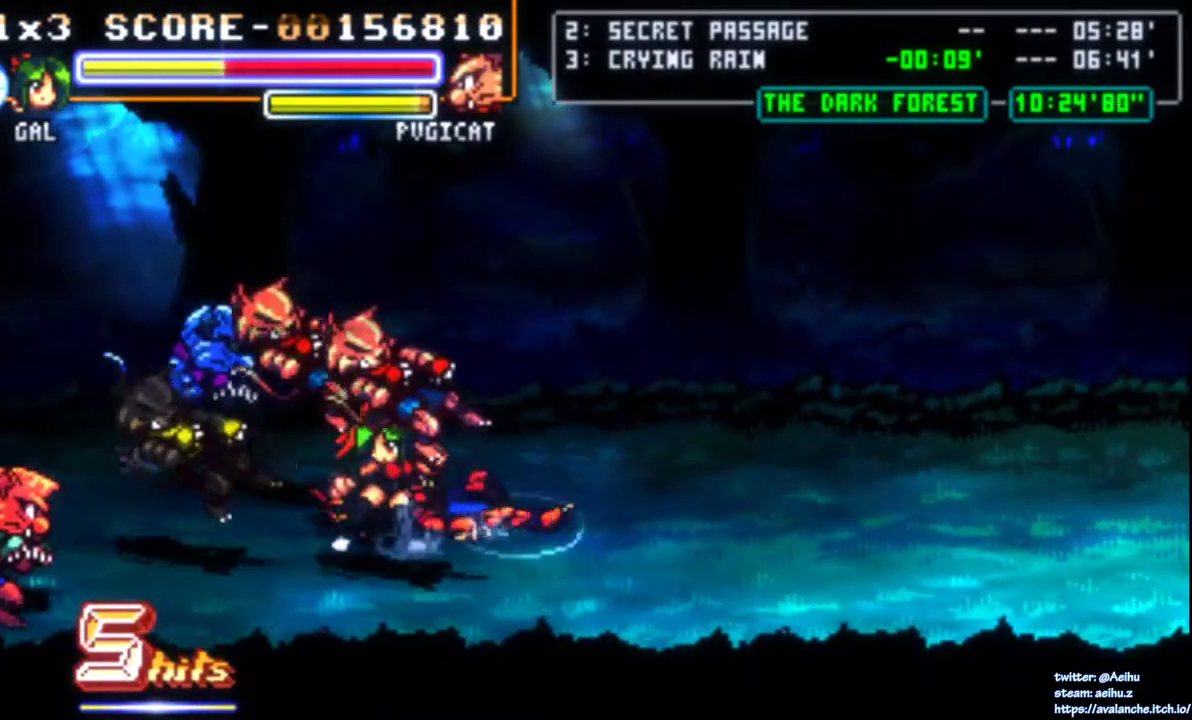
{"buttons": ["SQUARE", "DPAD_LEFT"], "right_stick": "center", "events": [[33, "SQUARE", "down"], [117, "SQUARE", "up"], [167, "SQUARE", "down"], [250, "SQUARE", "up"], [300, "SQUARE", "down"], [400, "SQUARE", "up"], [450, "SQUARE", "down"]]}
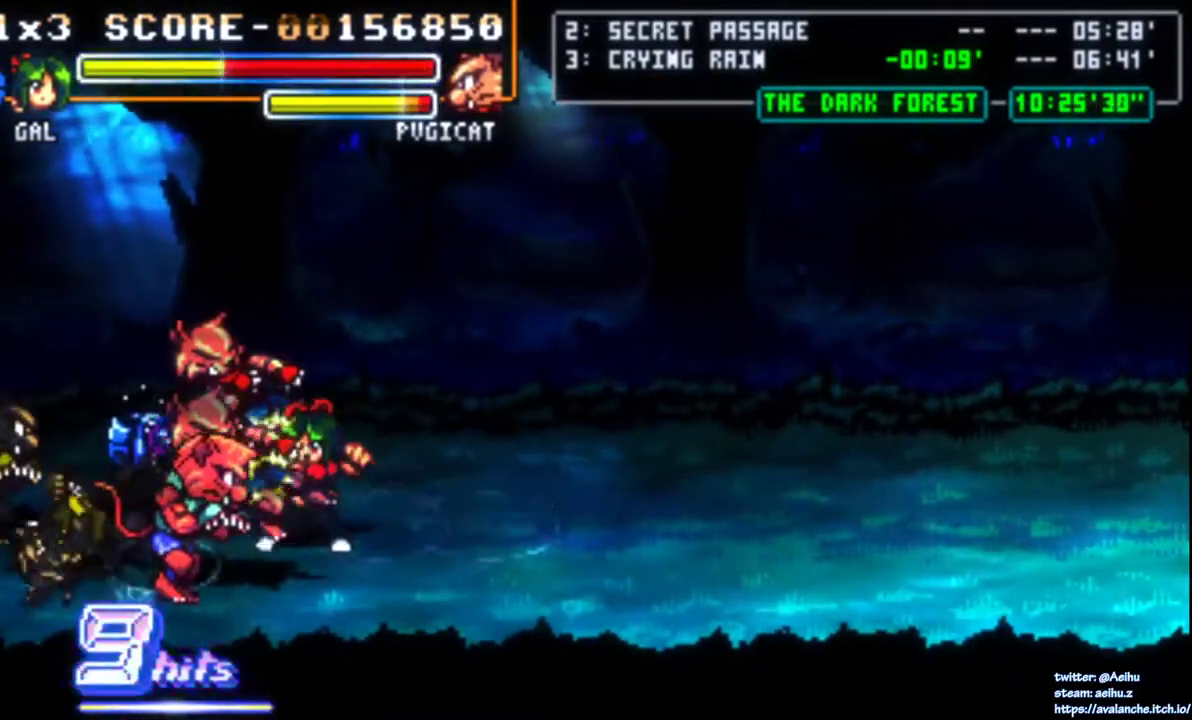
{"buttons": ["SQUARE"], "right_stick": "center", "events": [[17, "SQUARE", "up"], [83, "DPAD_LEFT", "up"], [83, "SQUARE", "down"], [167, "SQUARE", "up"], [217, "SQUARE", "down"], [300, "SQUARE", "up"], [350, "SQUARE", "down"], [433, "SQUARE", "up"], [483, "SQUARE", "down"]]}
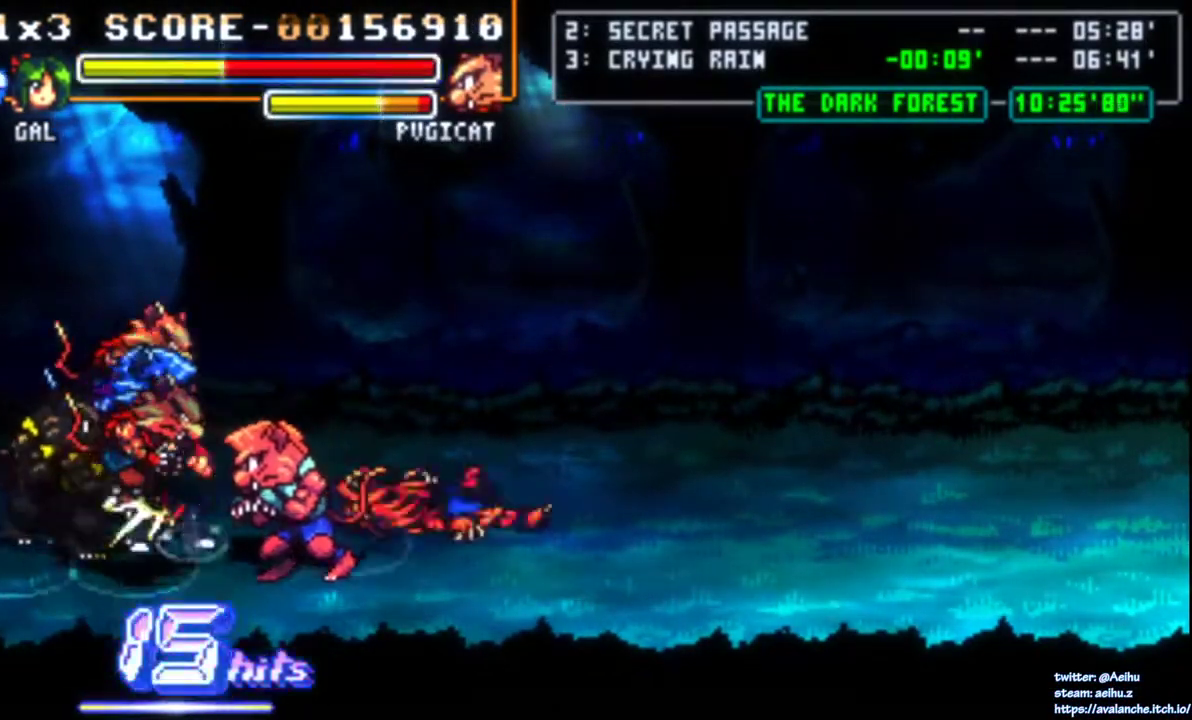
{"buttons": [], "right_stick": "center", "events": [[83, "DPAD_DOWN", "down"], [100, "SQUARE", "up"], [217, "DPAD_DOWN", "up"], [233, "DPAD_UP", "down"], [250, "SQUARE", "down"], [283, "DPAD_UP", "up"], [400, "SQUARE", "up"]]}
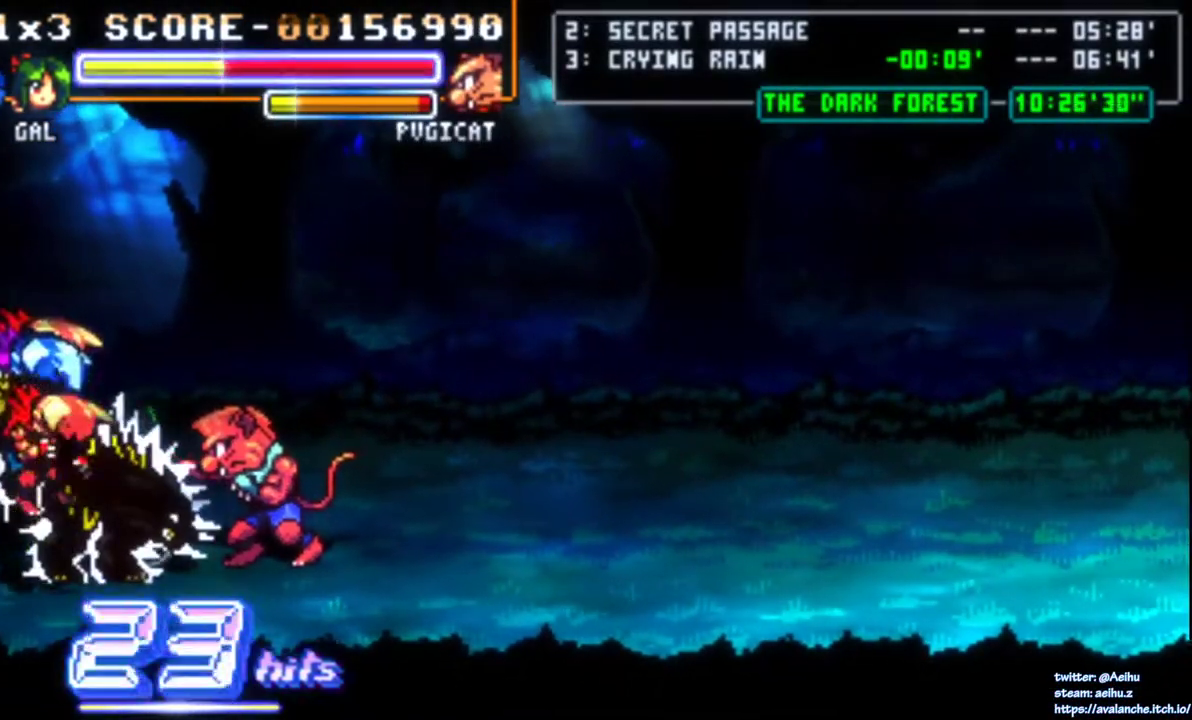
{"buttons": [], "right_stick": "center", "events": []}
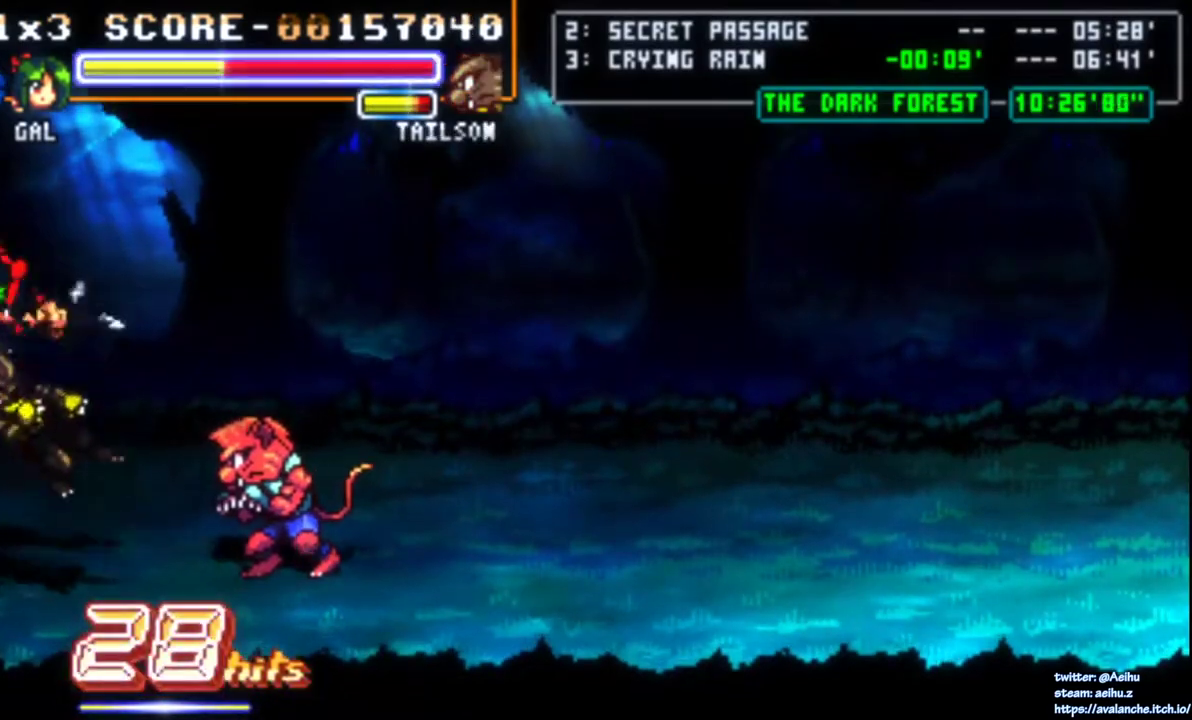
{"buttons": [], "right_stick": "center", "events": []}
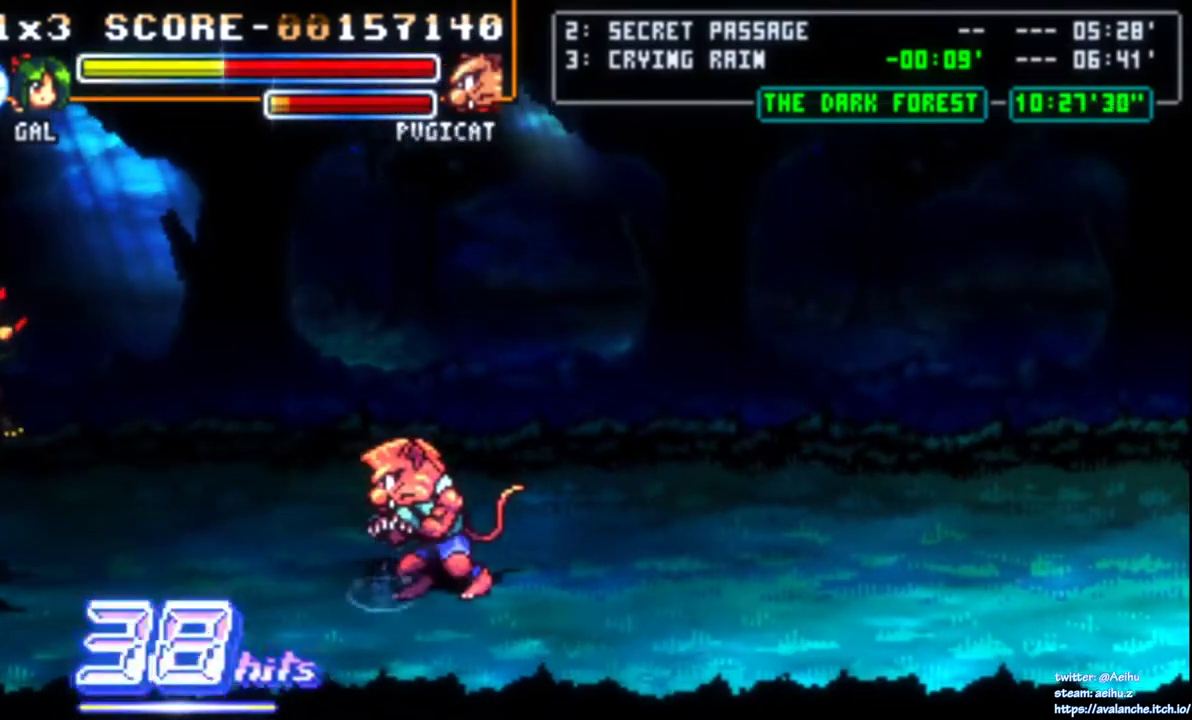
{"buttons": [], "right_stick": "center", "events": []}
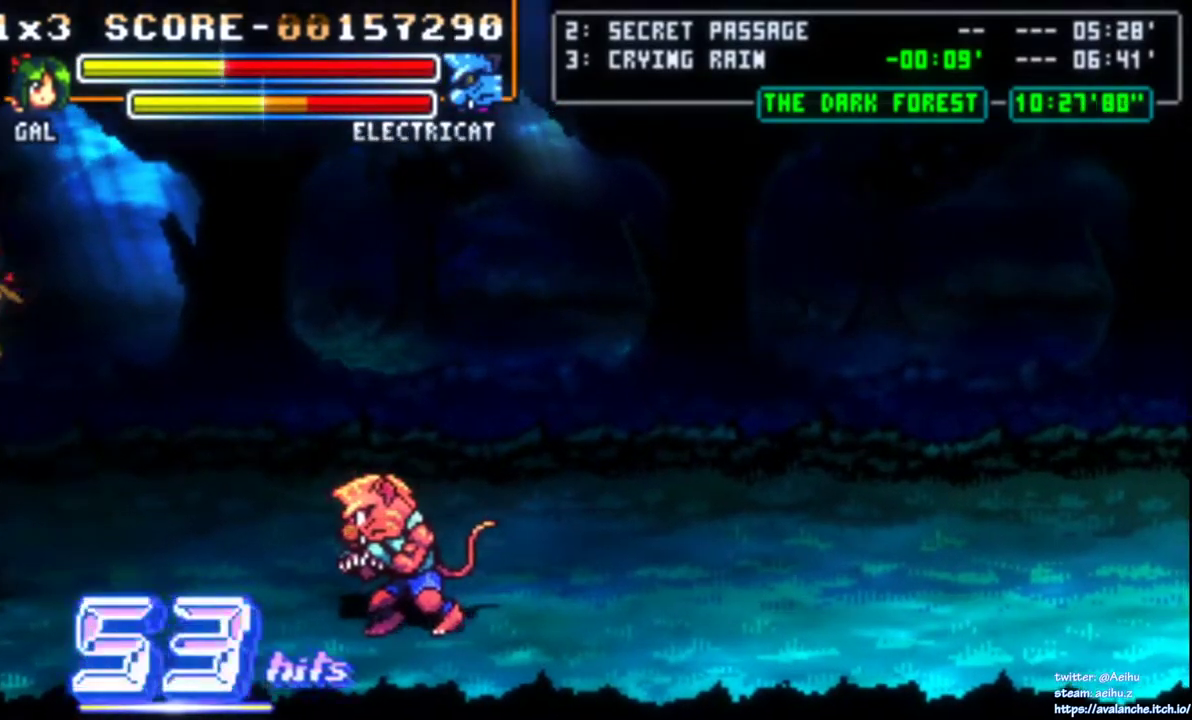
{"buttons": [], "right_stick": "center", "events": []}
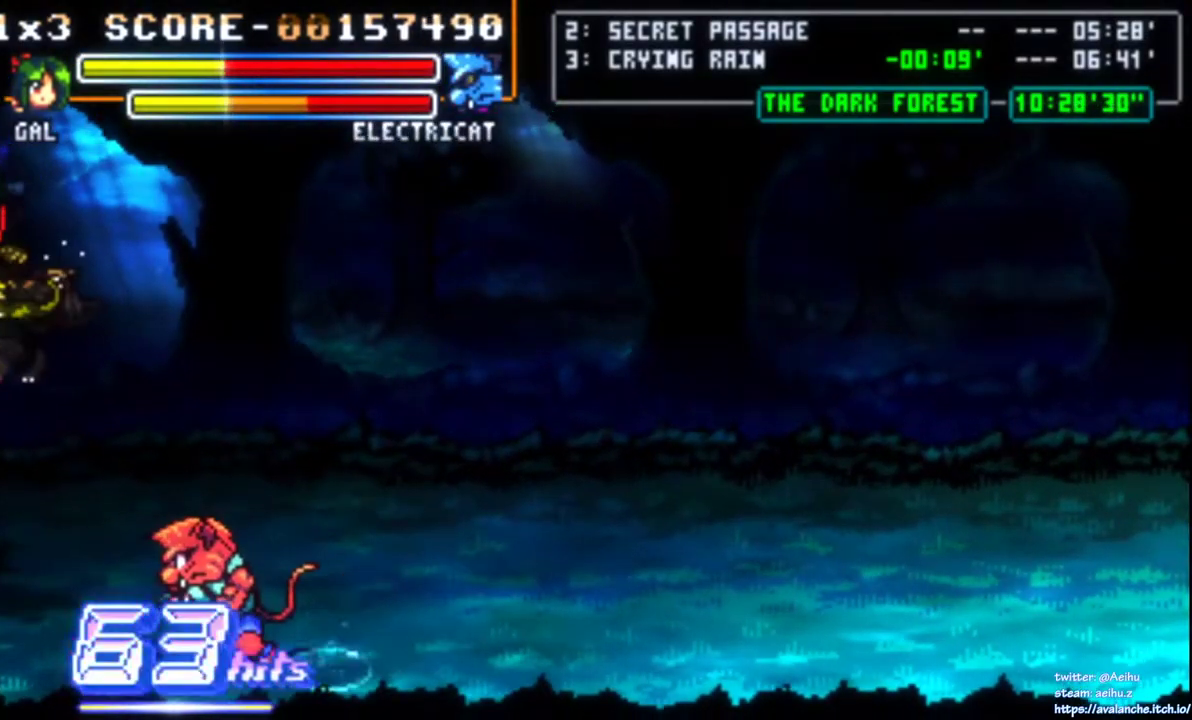
{"buttons": [], "right_stick": "center", "events": []}